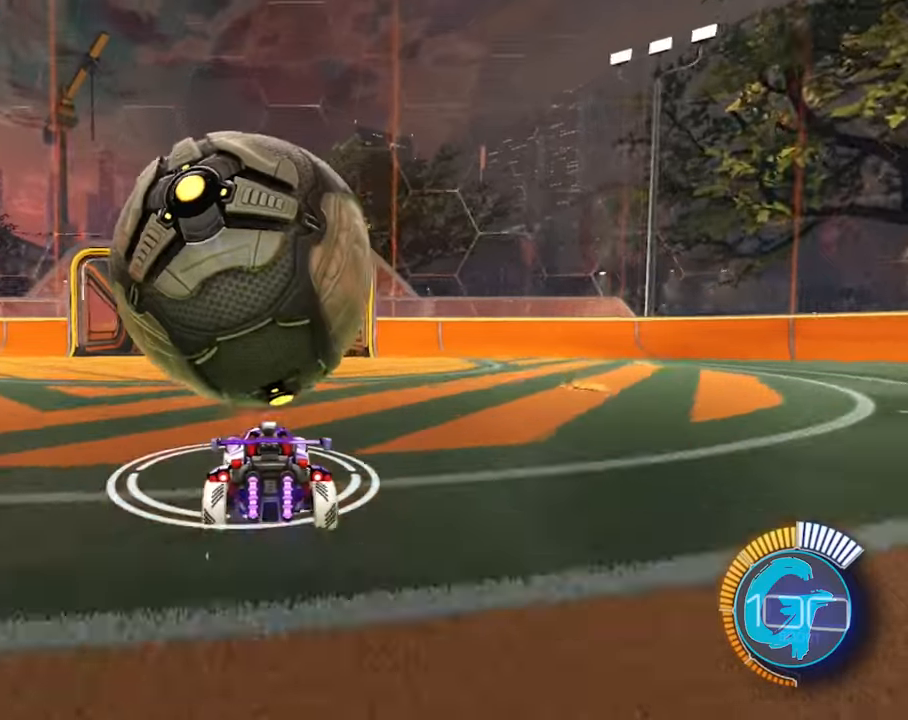
Gameplay with a controller (PlayStation layout); each line is a JSON object with the inputs held at the frame after it. "events" lists button and stick changes between this image and that frame as [ms after this image, input, new state], when the widget could be followed in between. Not read: DPAD_DOWN DPAD_LEFT L3 R3.
{"buttons": ["CROSS", "R2"], "left_stick": "left", "right_stick": "center", "events": [[367, "CROSS", "down"]]}
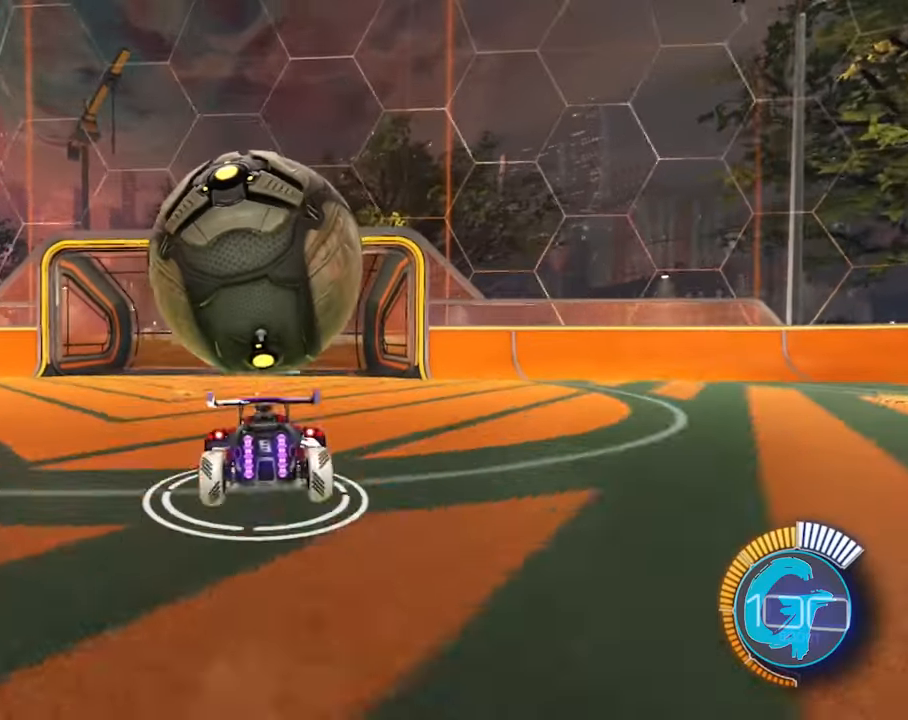
{"buttons": ["R2"], "left_stick": "left", "right_stick": "center", "events": [[100, "CROSS", "up"], [133, "CROSS", "down"], [300, "CROSS", "up"]]}
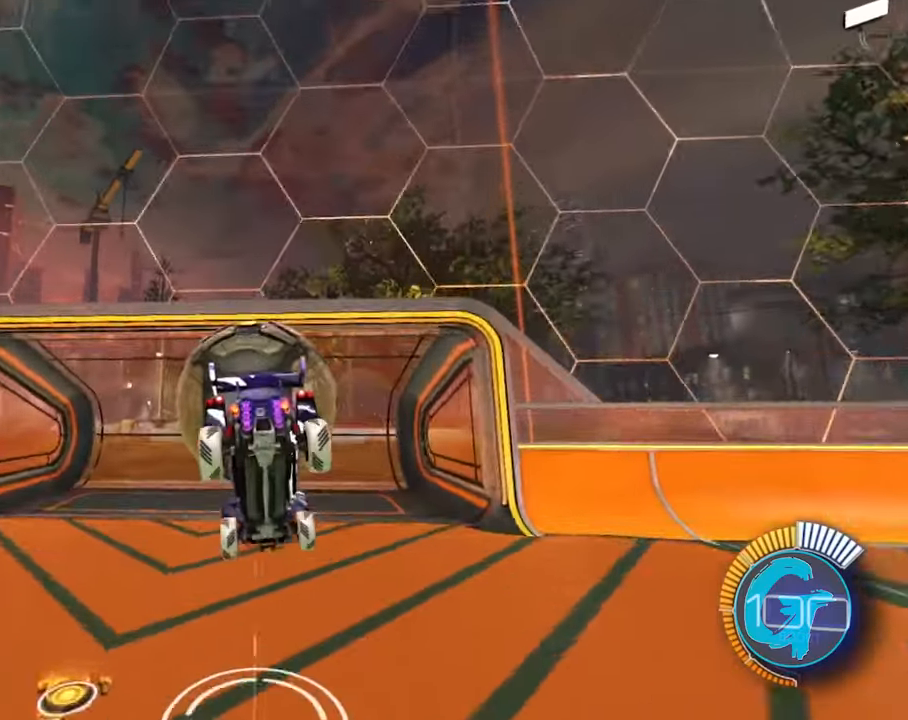
{"buttons": ["R2"], "left_stick": "down", "right_stick": "center", "events": [[434, "left_stick", "down"]]}
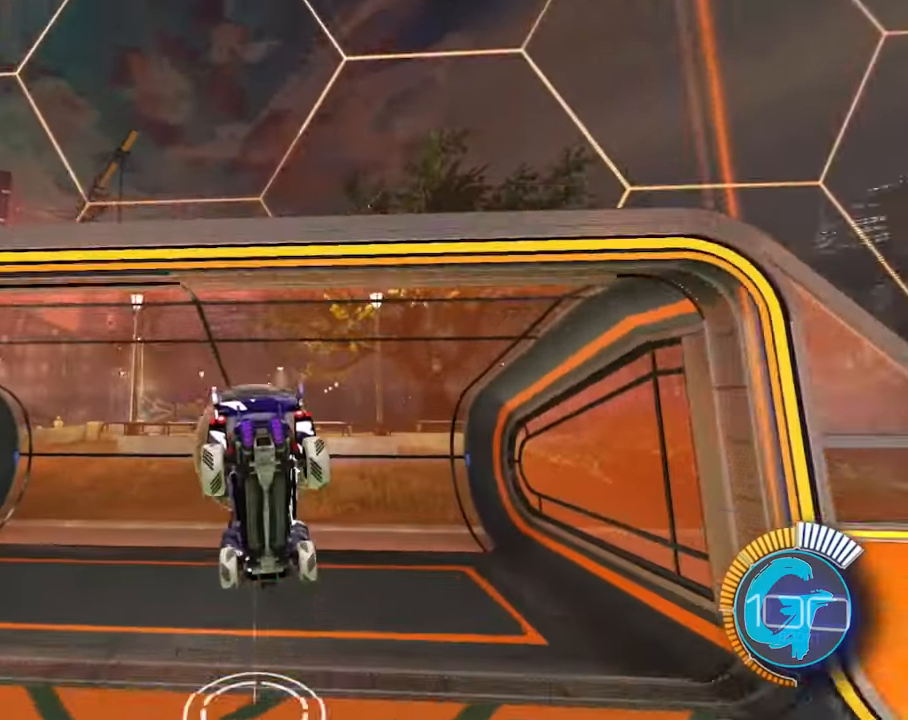
{"buttons": [], "left_stick": "left", "right_stick": "down-left", "events": [[100, "right_stick", "down-left"], [200, "left_stick", "left"], [333, "R2", "up"]]}
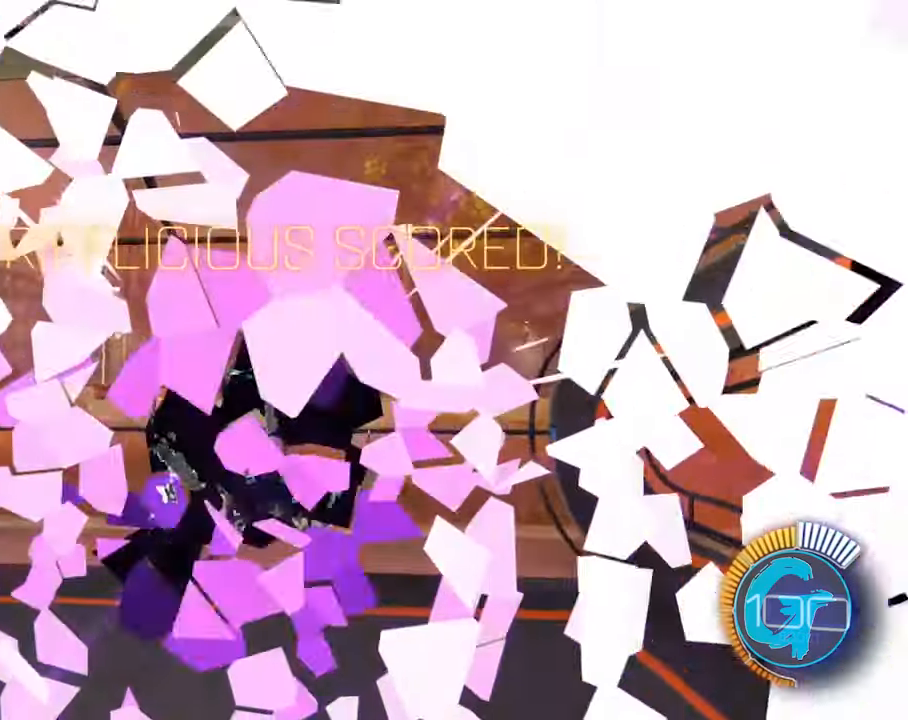
{"buttons": [], "left_stick": "left", "right_stick": "center"}
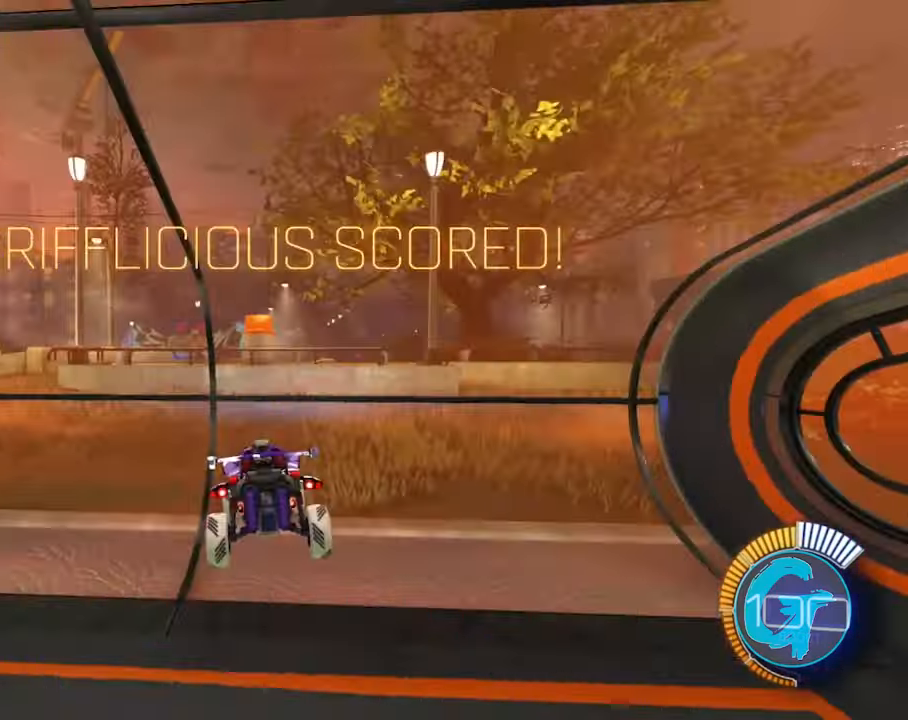
{"buttons": [], "left_stick": "left", "right_stick": "center", "events": []}
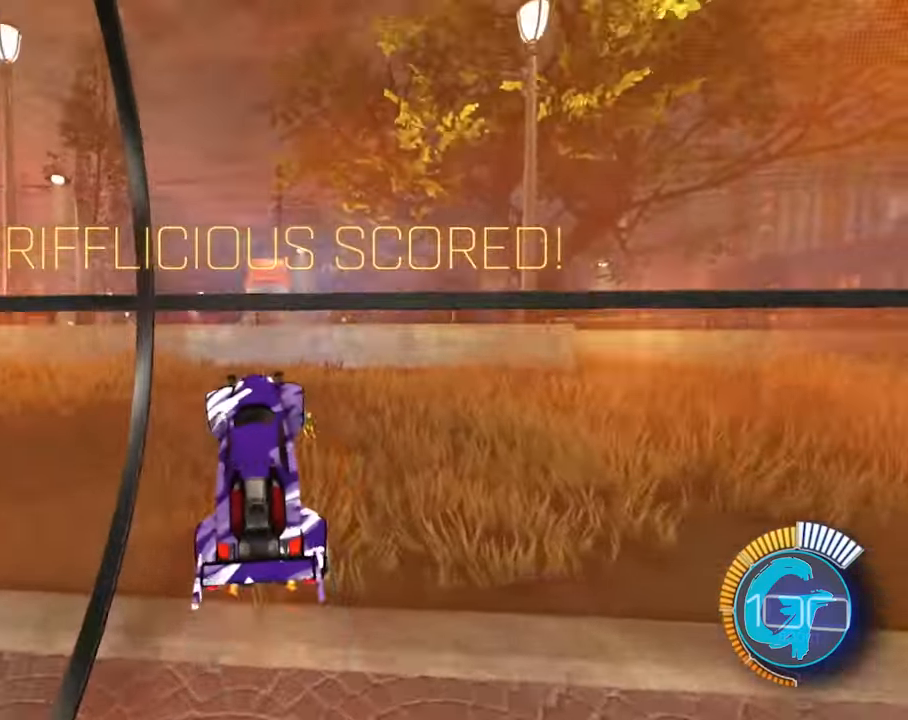
{"buttons": [], "left_stick": "left", "right_stick": "center", "events": []}